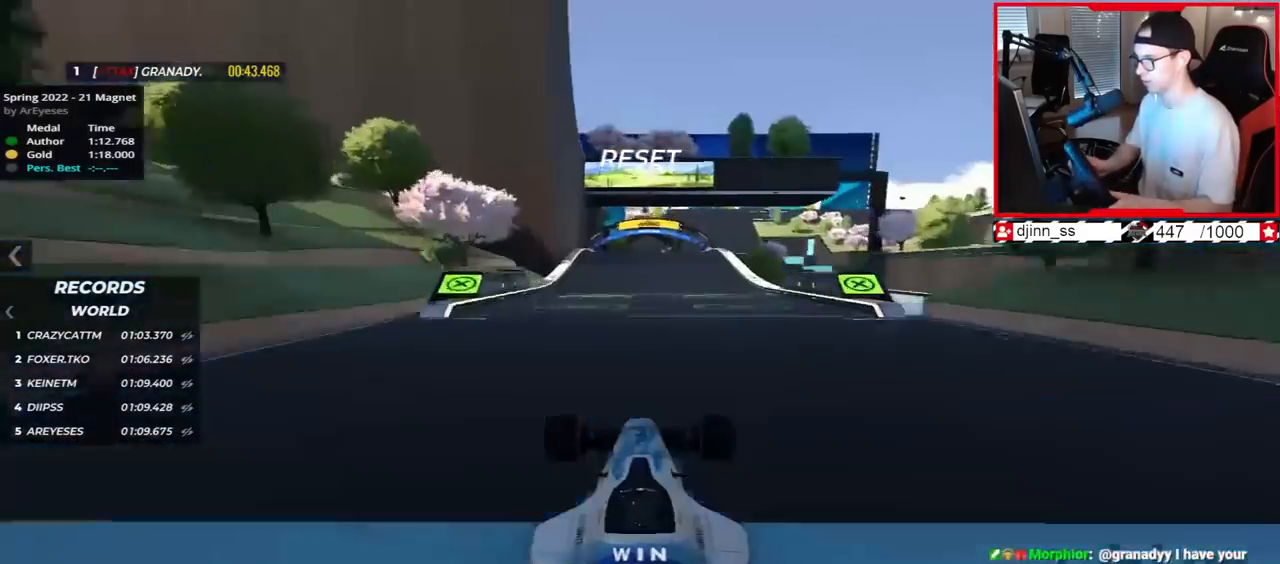
Gameplay with keyboard; each line is a JSON object with the keys held at the frame after it. "events" lists presses ("down") and releases ("up") of "down", "left", "right" and "up" between this image and that frame as [ms after this image, input, new state], when the widget could be followed in between. No other keys are recorded. Mouse input is not recorded.
{"keys": ["up"], "events": []}
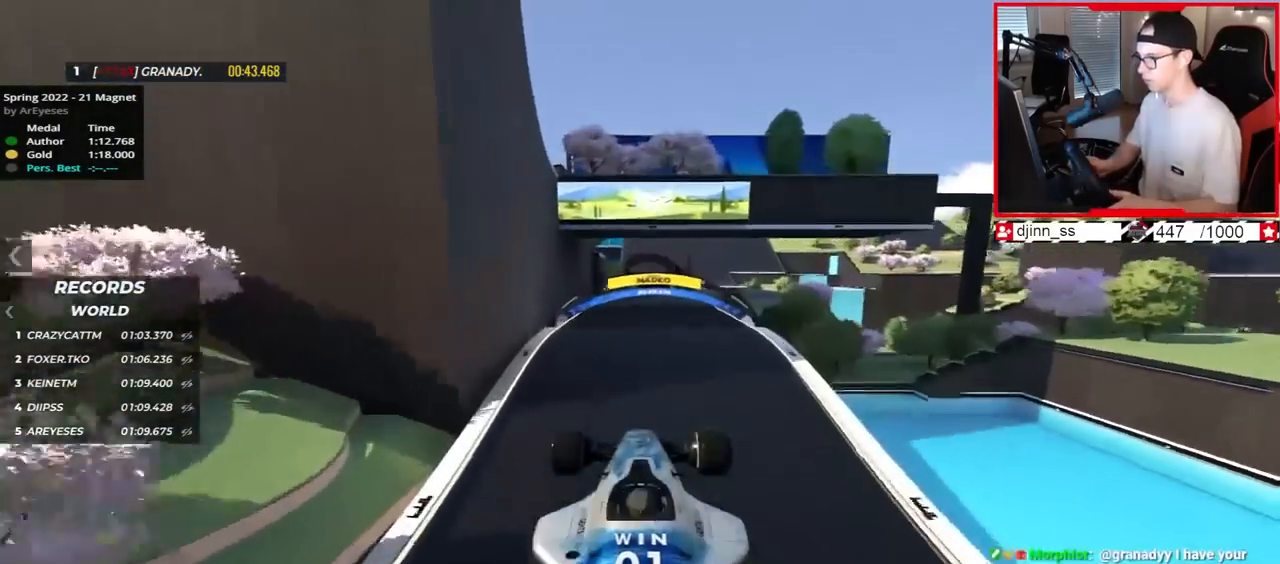
{"keys": ["up"], "events": []}
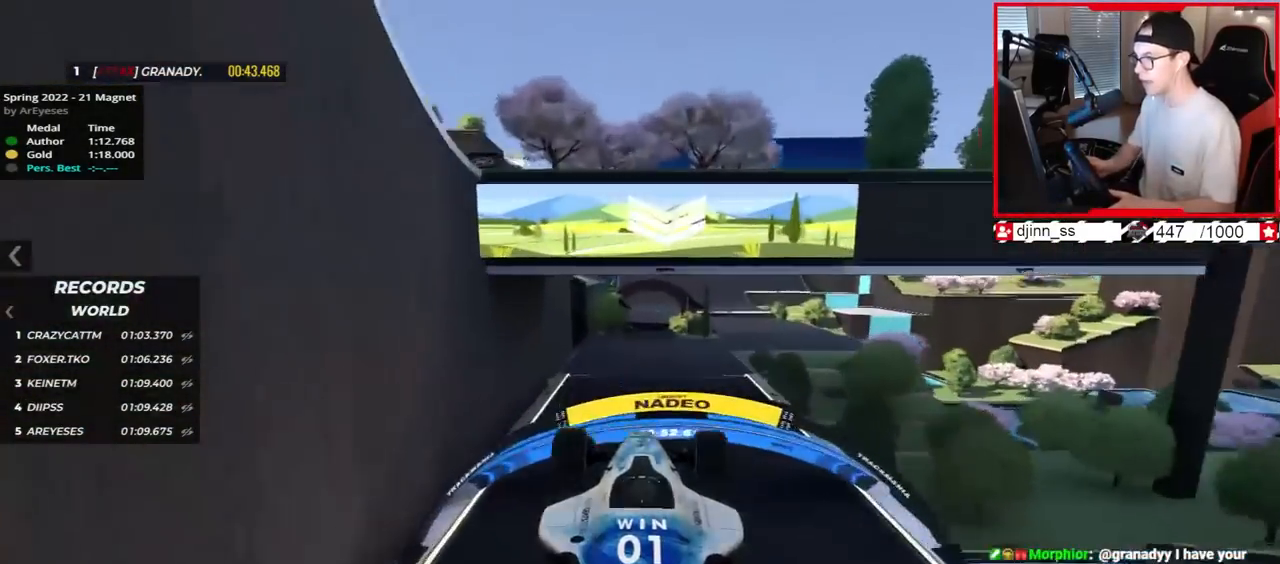
{"keys": ["up"], "events": []}
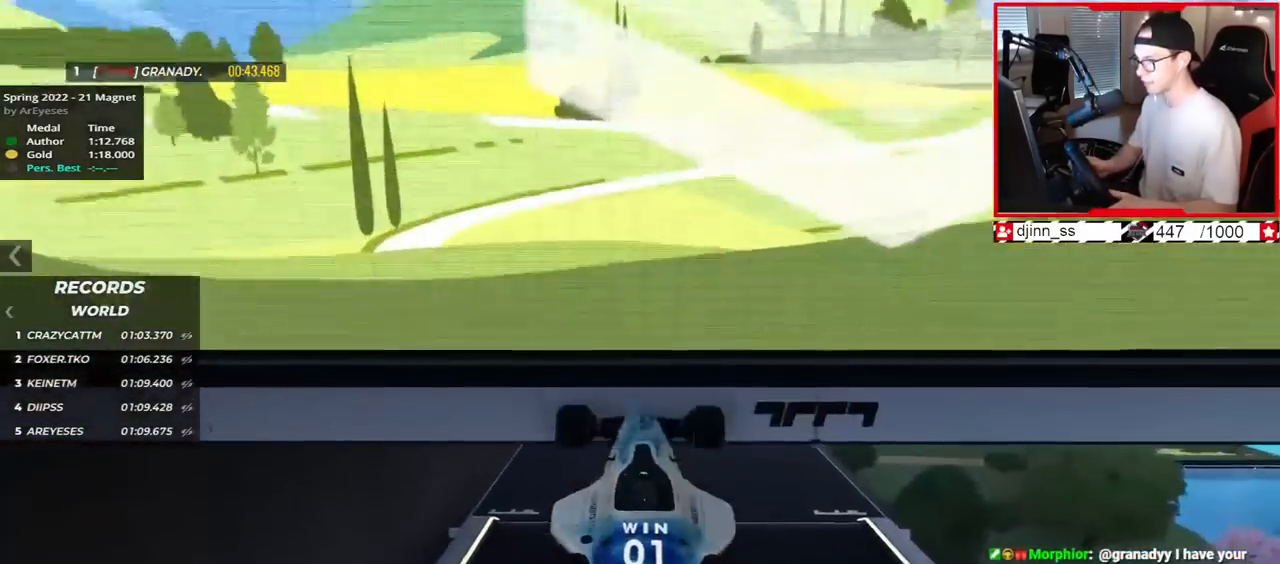
{"keys": ["up"], "events": []}
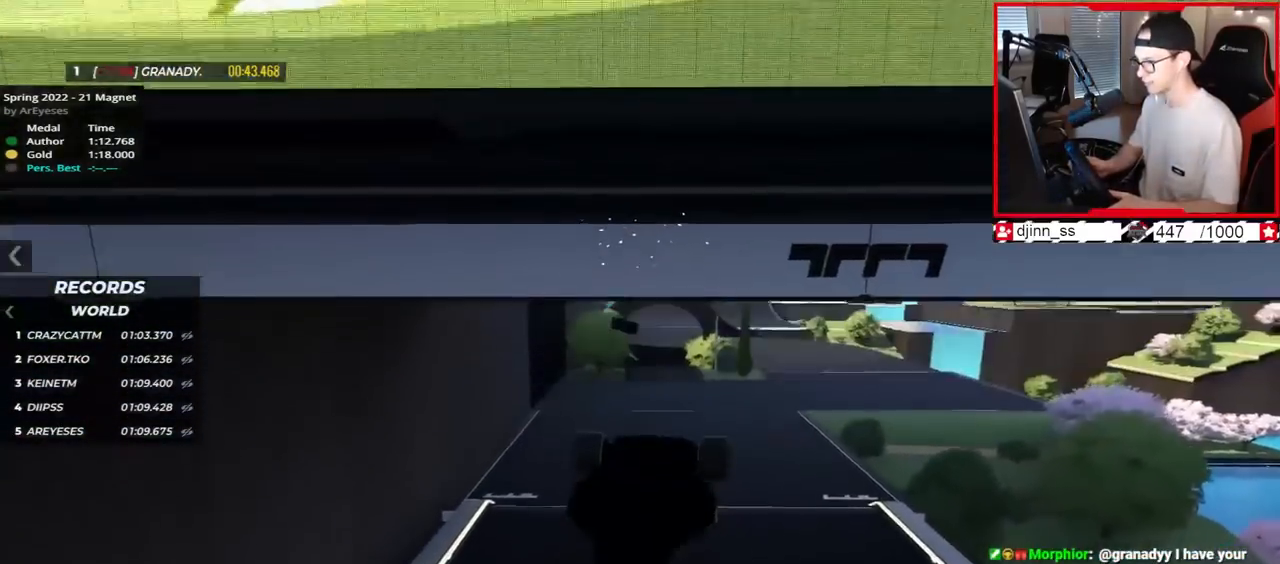
{"keys": ["up"], "events": []}
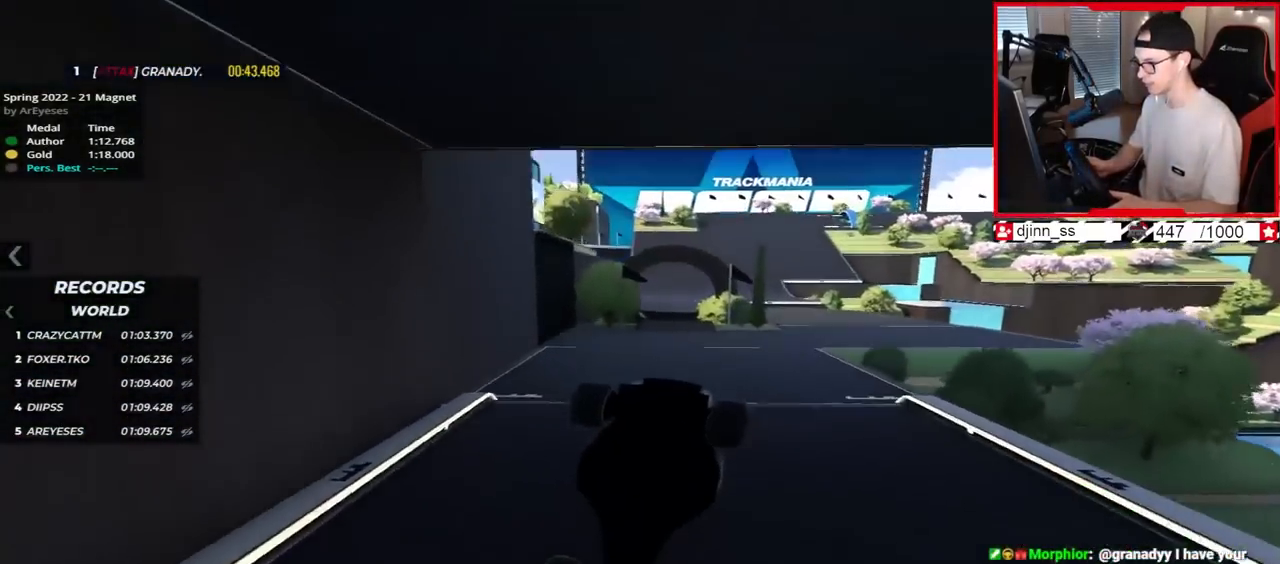
{"keys": ["up"], "events": []}
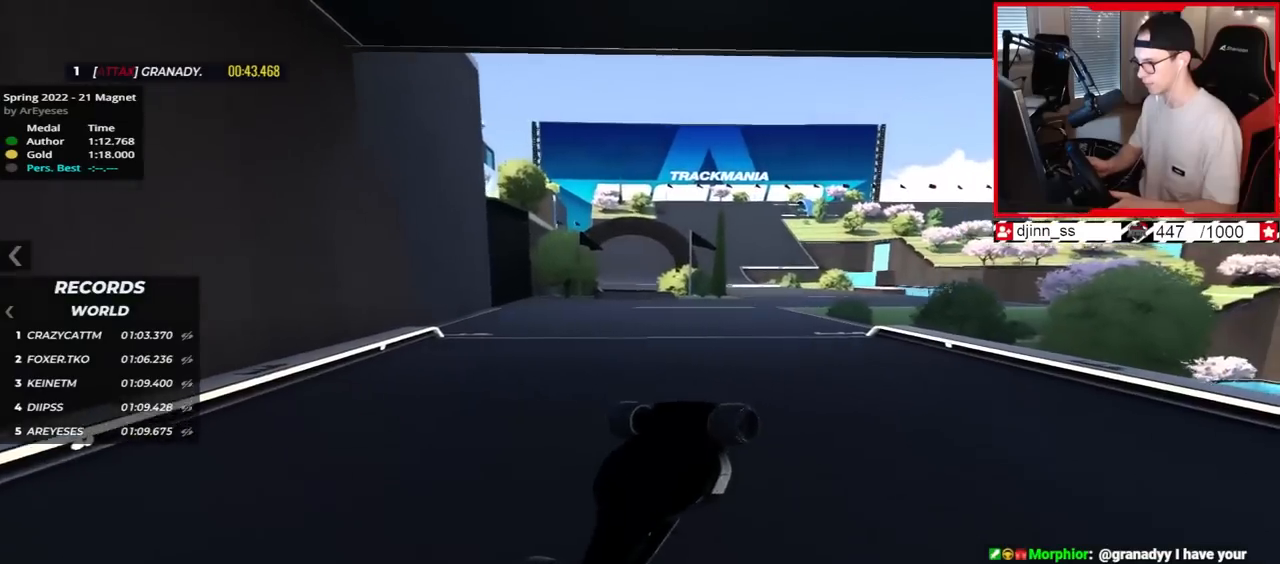
{"keys": ["right", "up"], "events": [[233, "right", "down"]]}
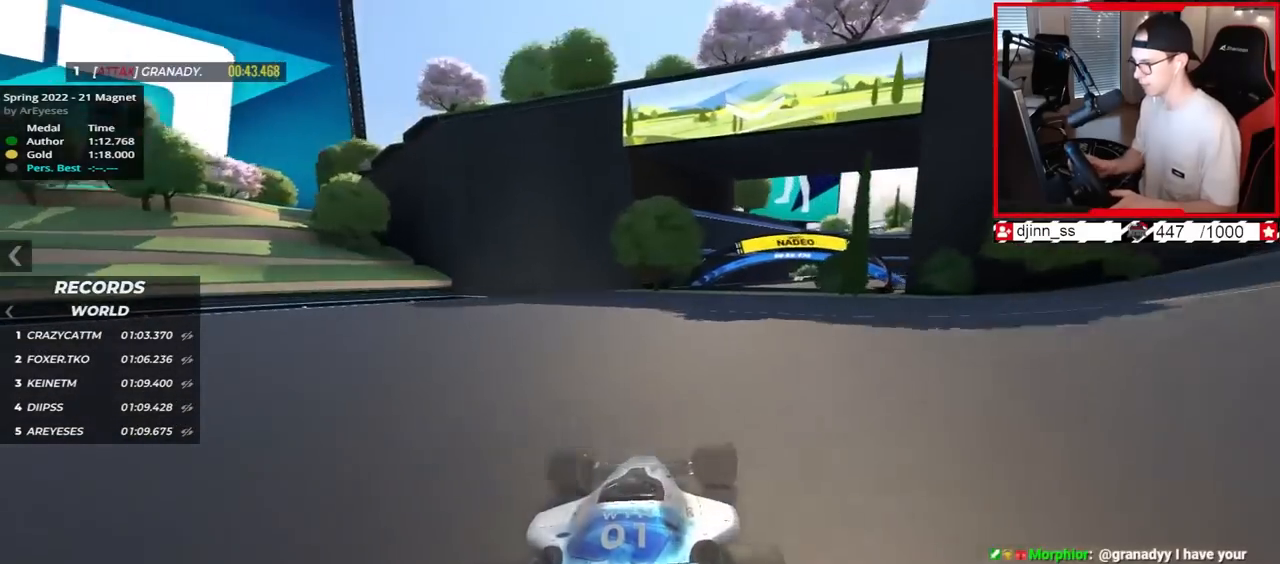
{"keys": ["right", "up"], "events": []}
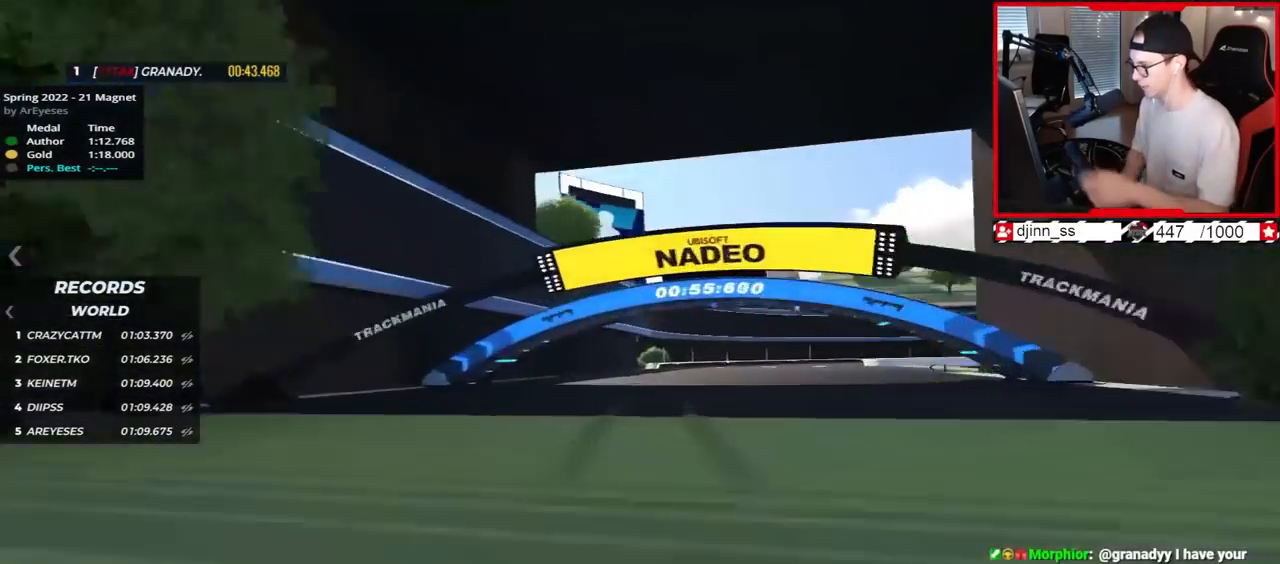
{"keys": ["right"], "events": [[233, "down", "down"], [233, "up", "up"], [317, "down", "up"]]}
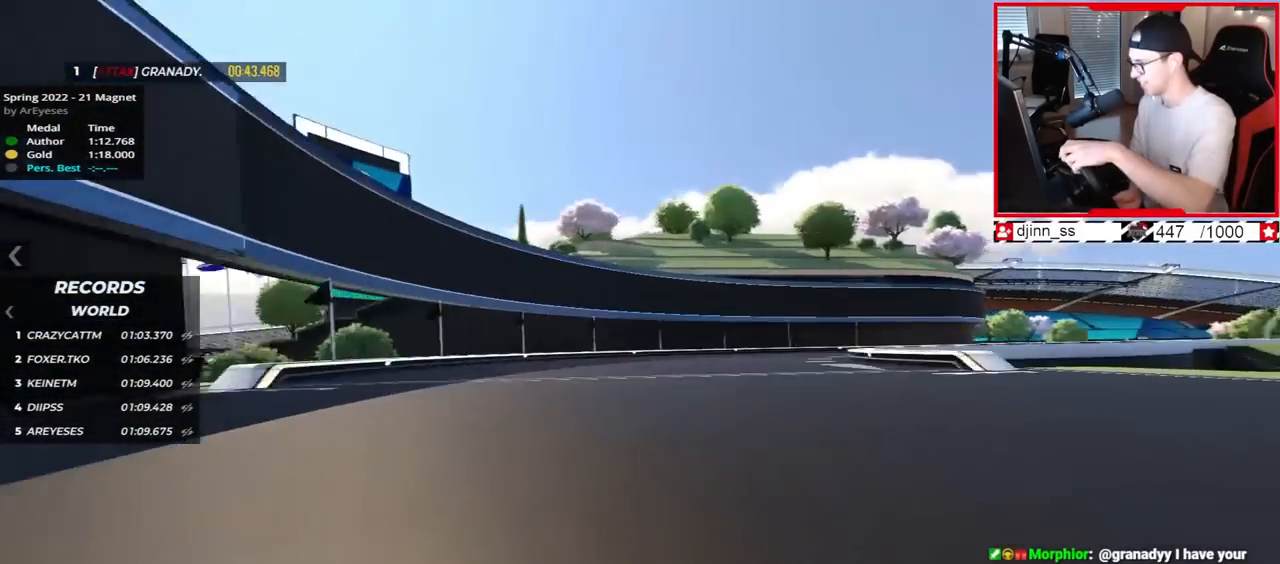
{"keys": ["right"], "events": []}
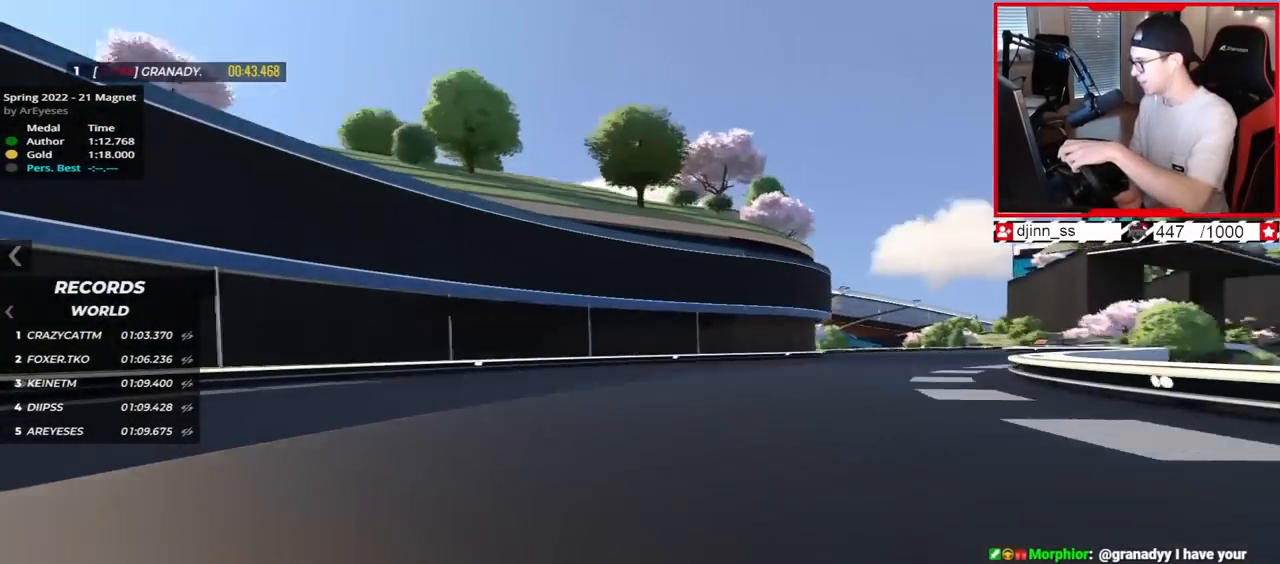
{"keys": ["right", "up"], "events": [[150, "up", "down"]]}
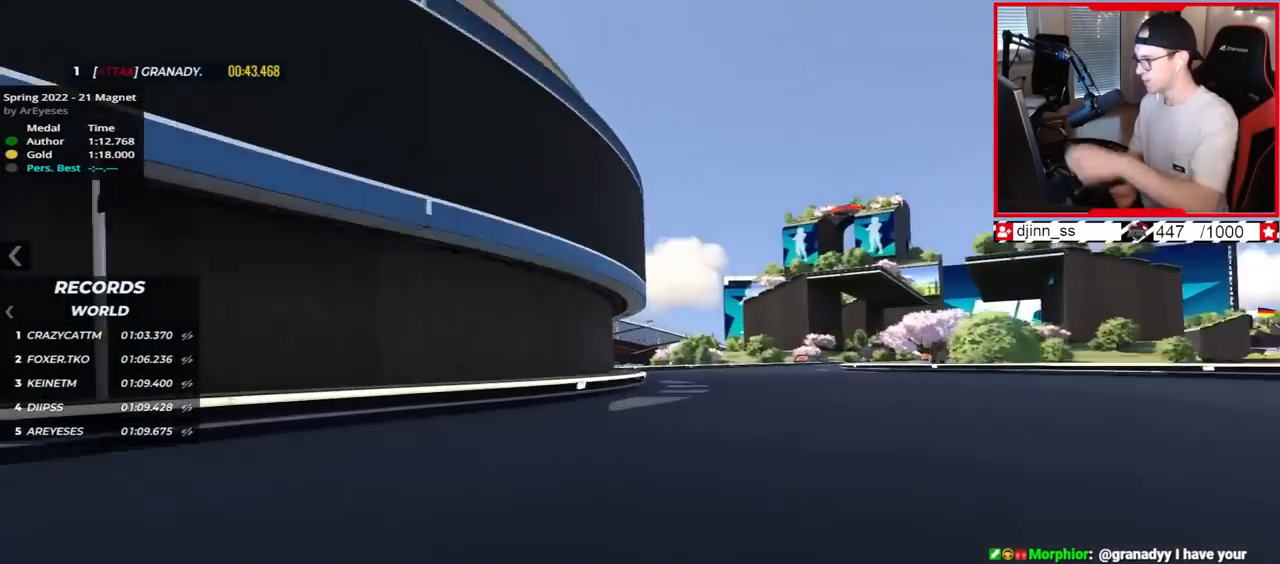
{"keys": ["right", "up"], "events": []}
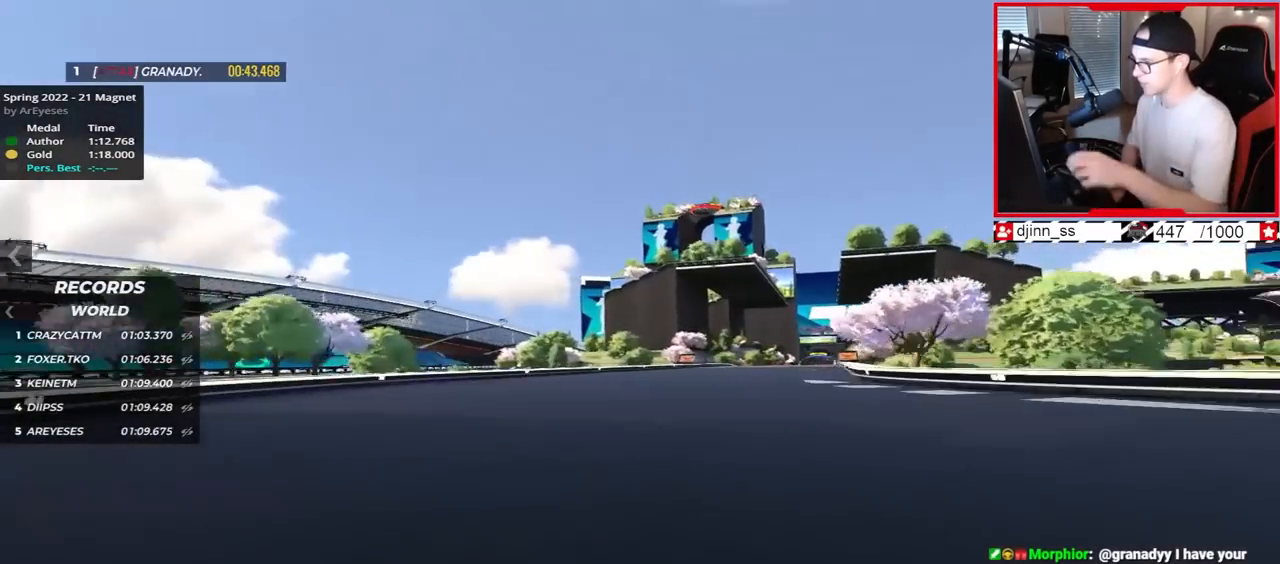
{"keys": ["right", "up"], "events": []}
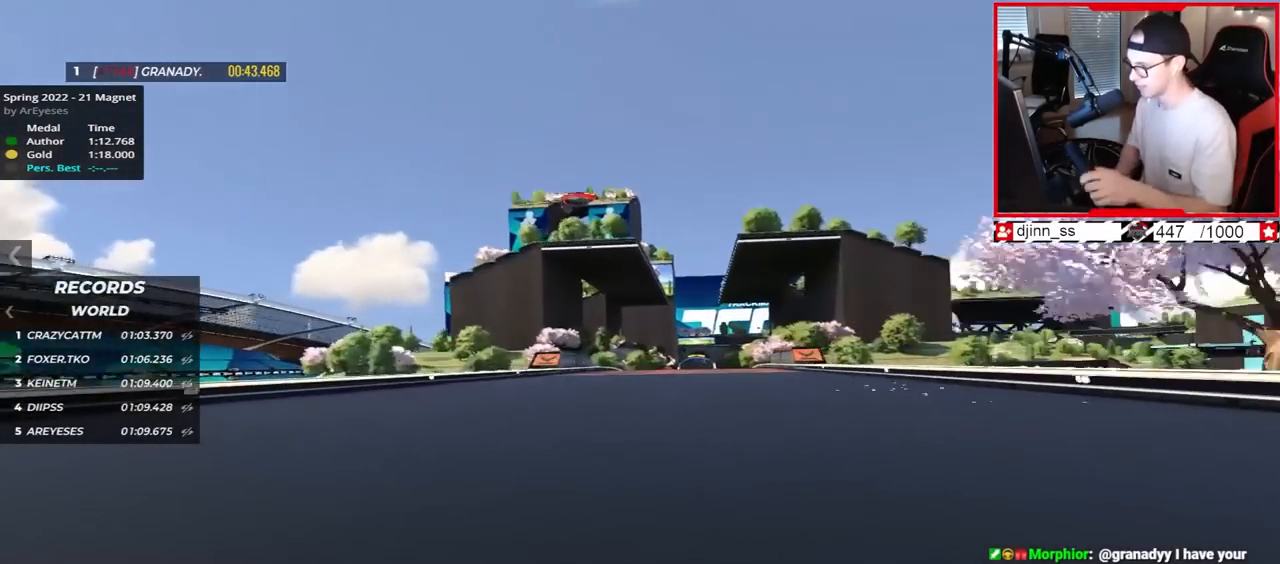
{"keys": ["up"], "events": [[100, "right", "up"], [317, "right", "down"], [417, "right", "up"]]}
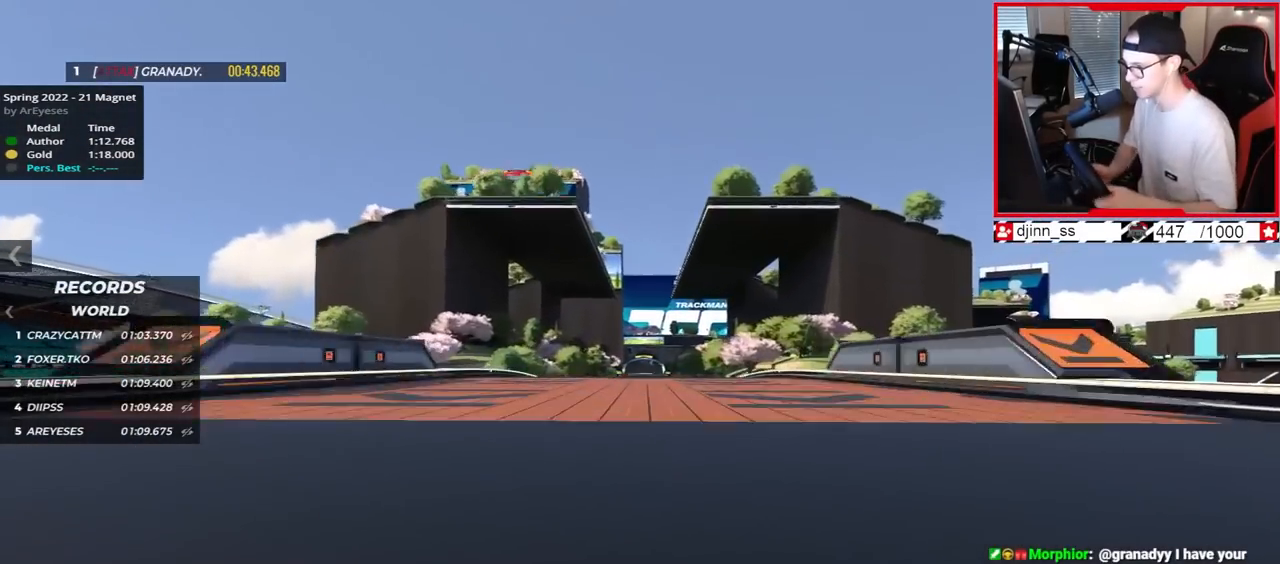
{"keys": ["up"], "events": []}
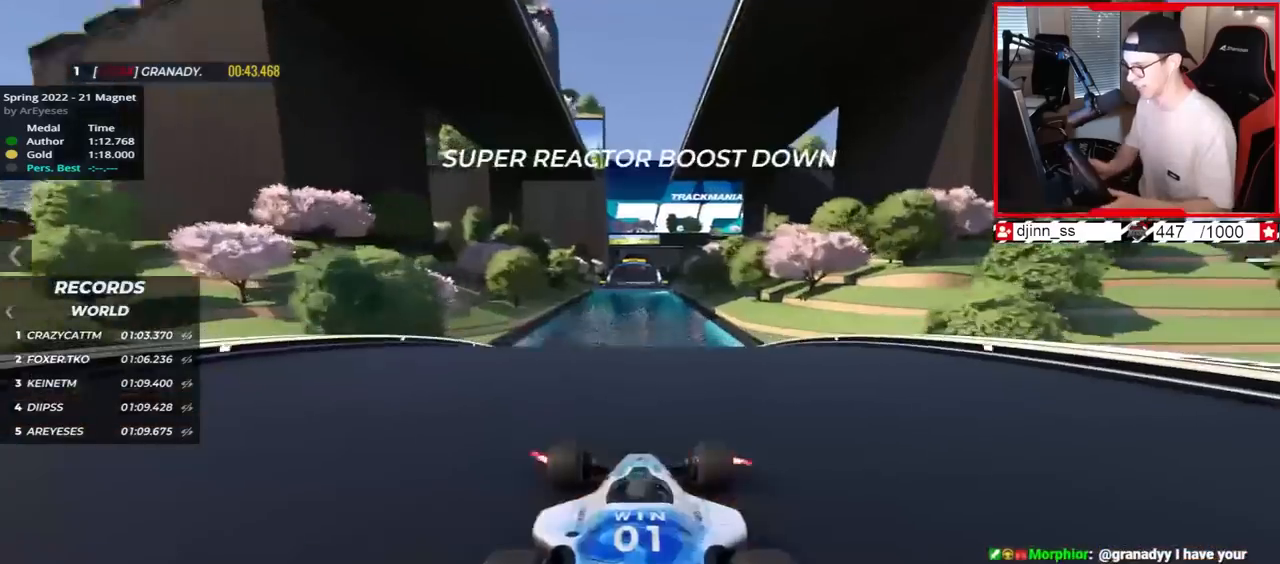
{"keys": ["up"], "events": []}
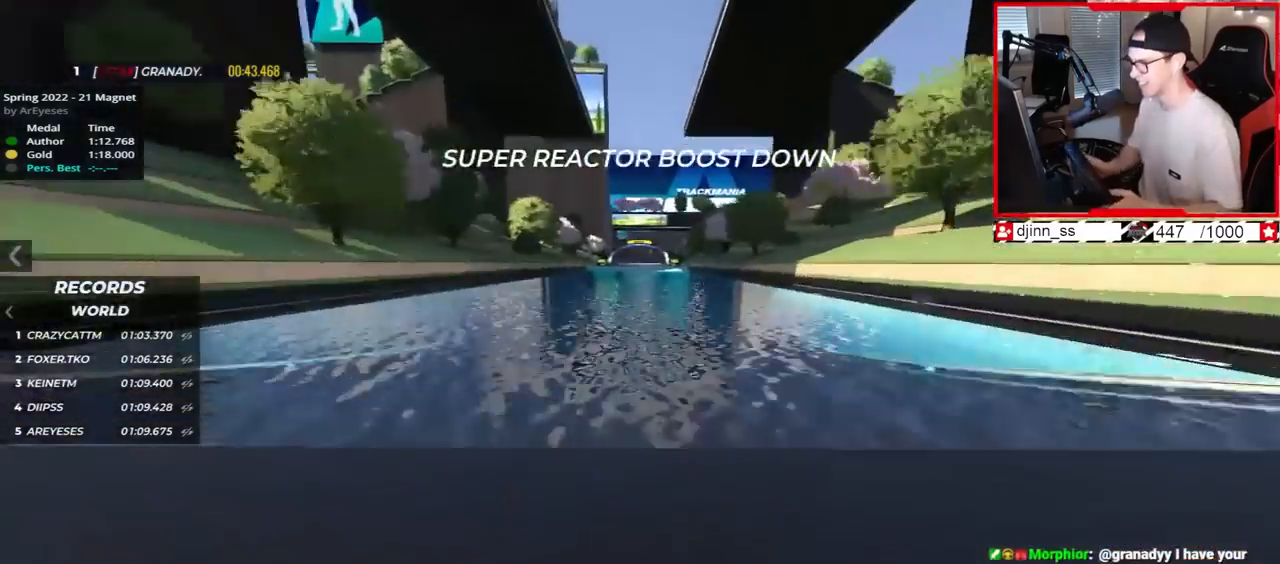
{"keys": [], "events": [[133, "up", "up"], [267, "down", "down"], [500, "down", "up"]]}
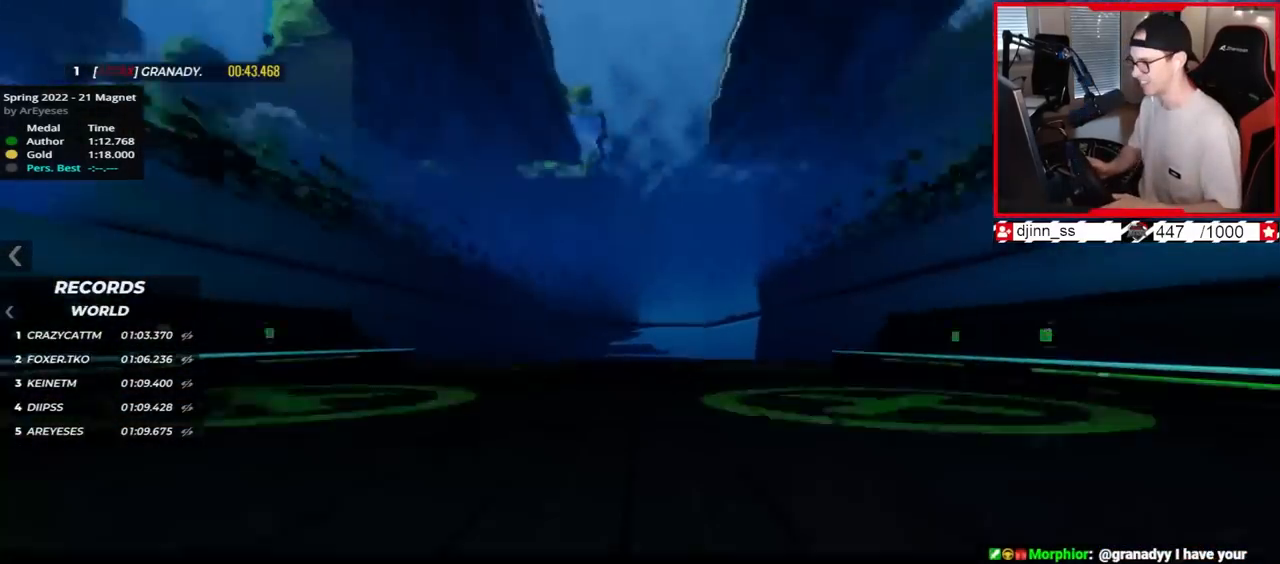
{"keys": ["down"], "events": [[50, "down", "down"]]}
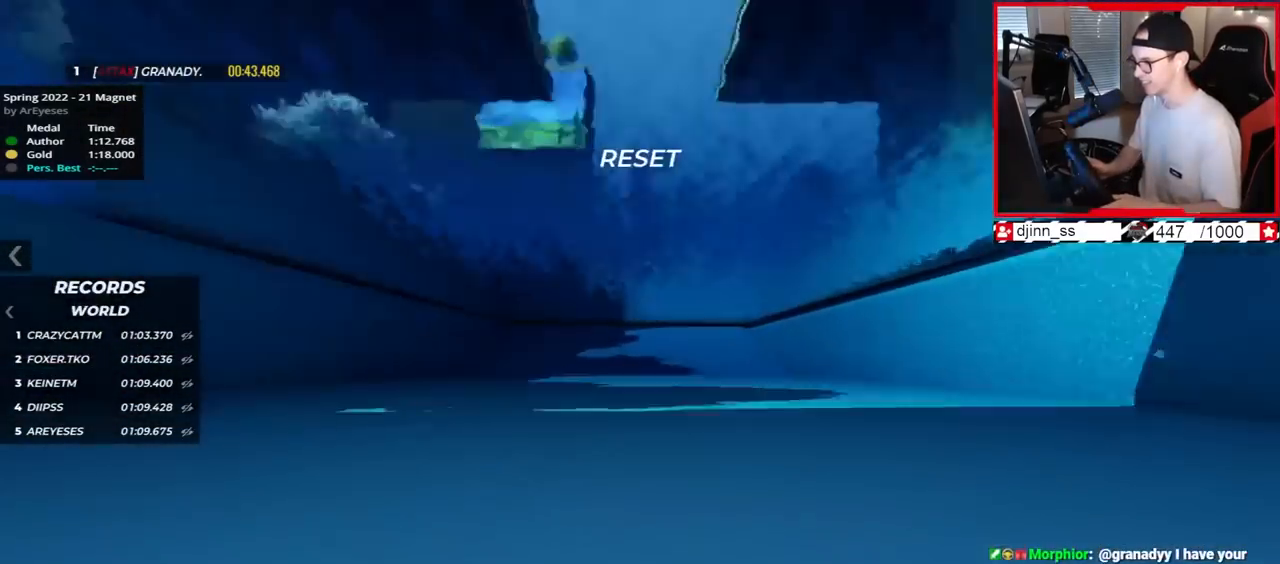
{"keys": ["down"], "events": []}
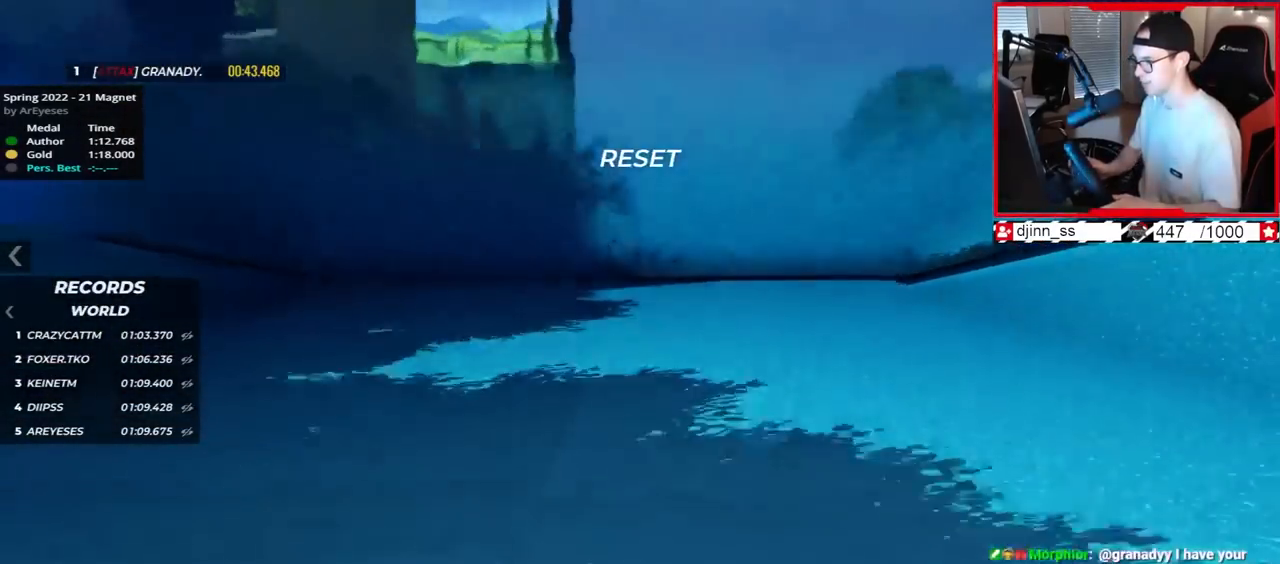
{"keys": ["up"], "events": [[117, "down", "up"], [200, "up", "down"]]}
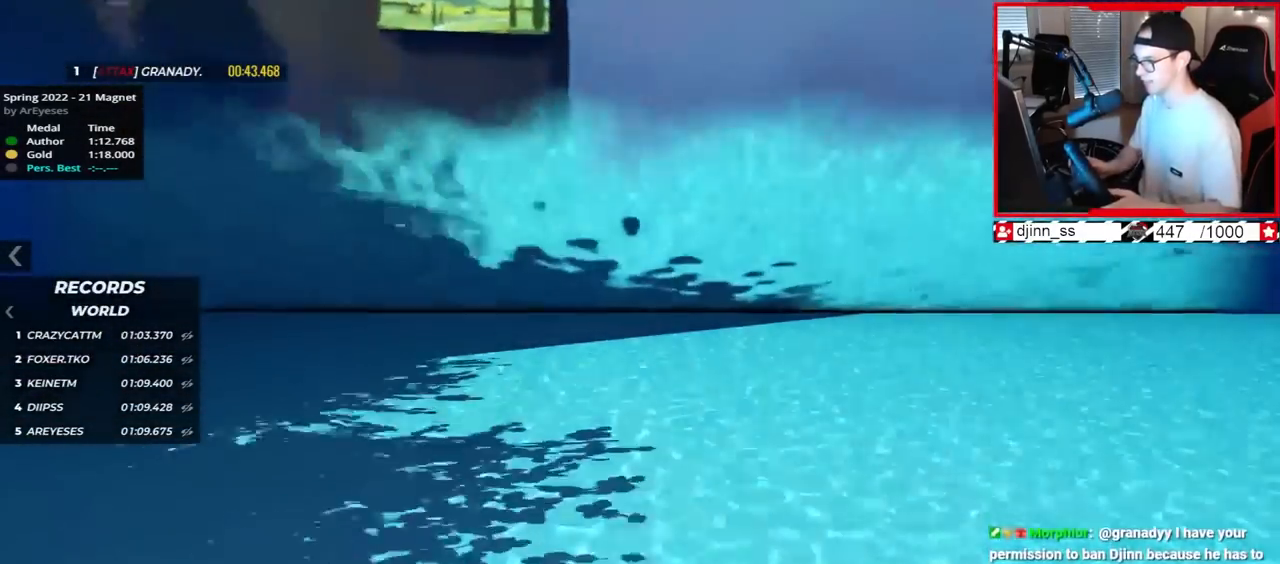
{"keys": ["up"], "events": []}
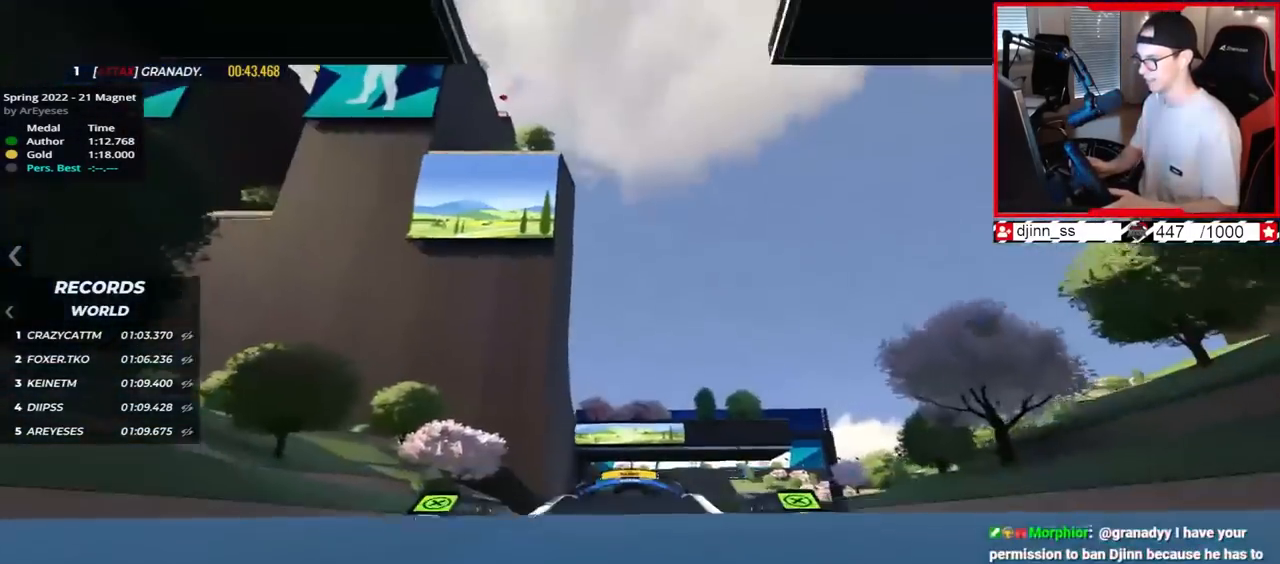
{"keys": ["up"], "events": []}
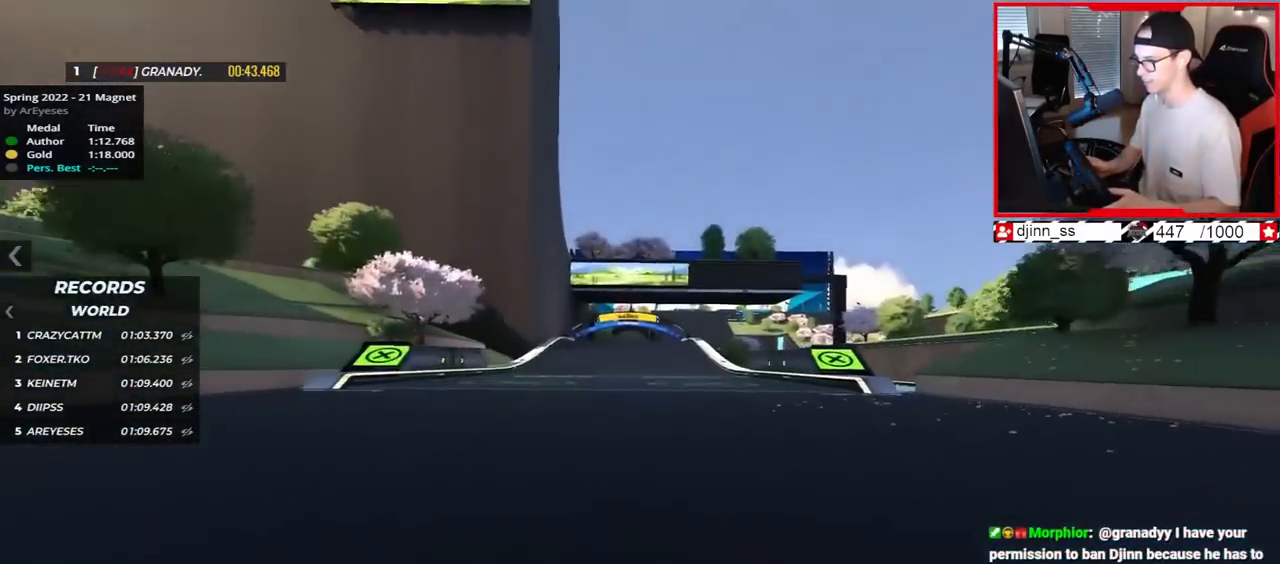
{"keys": ["up"], "events": []}
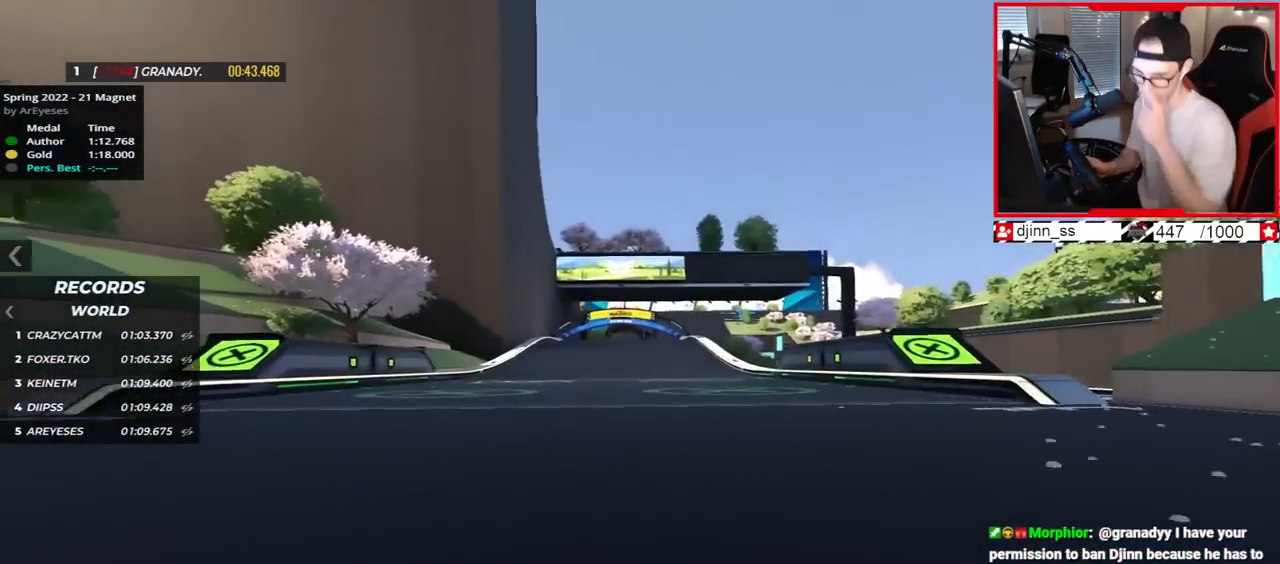
{"keys": ["up"], "events": []}
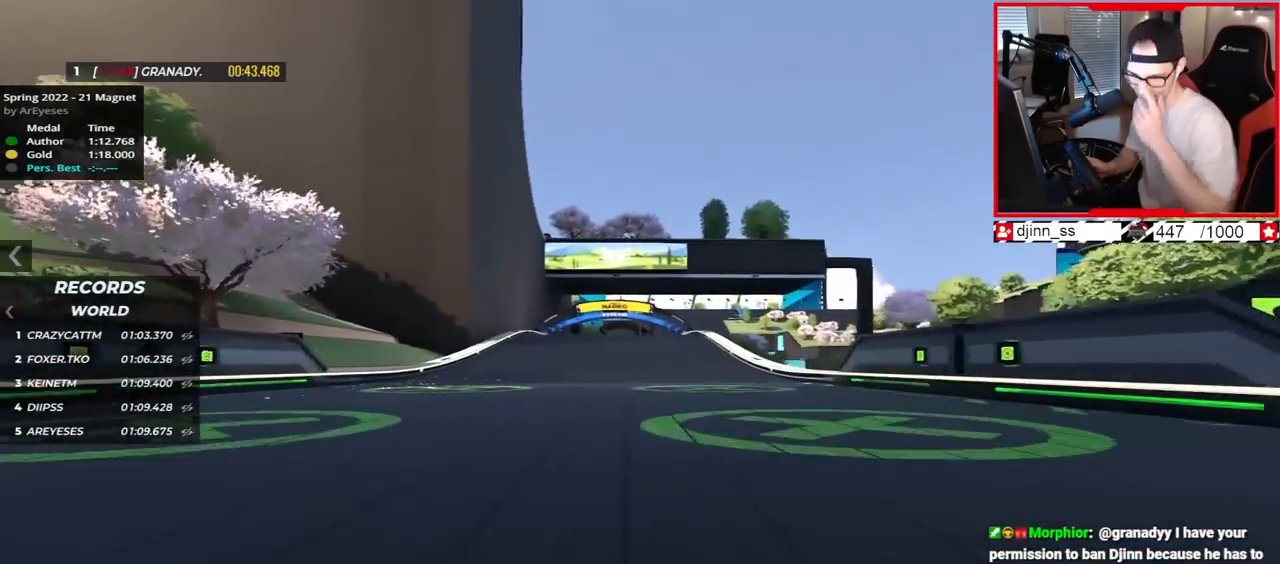
{"keys": ["up"], "events": []}
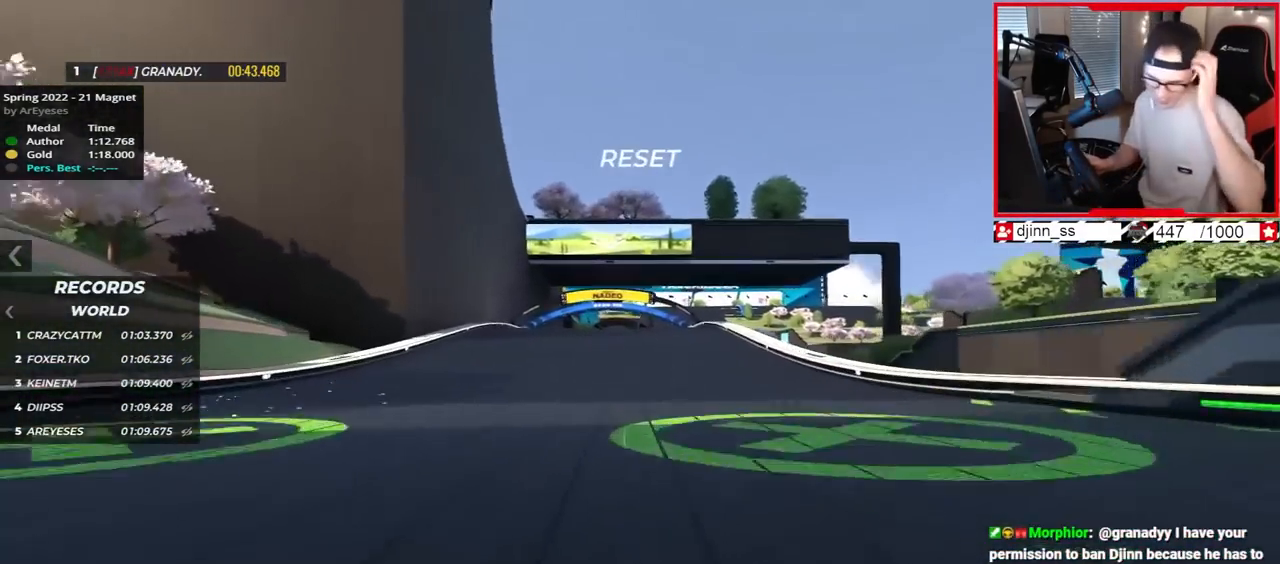
{"keys": ["up"], "events": []}
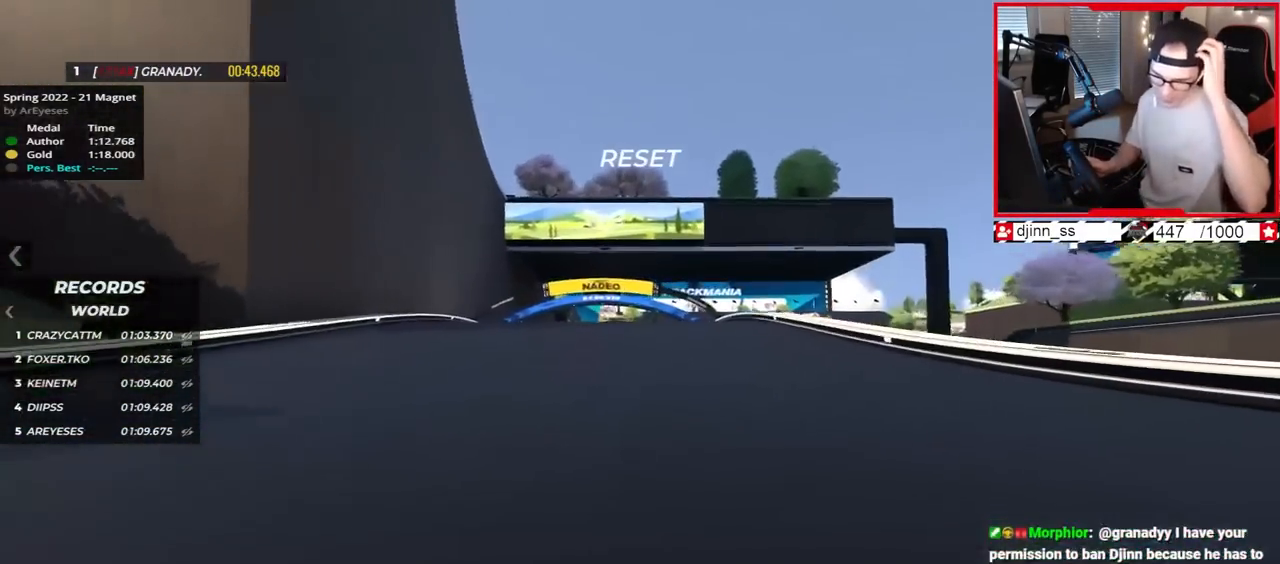
{"keys": ["up"], "events": []}